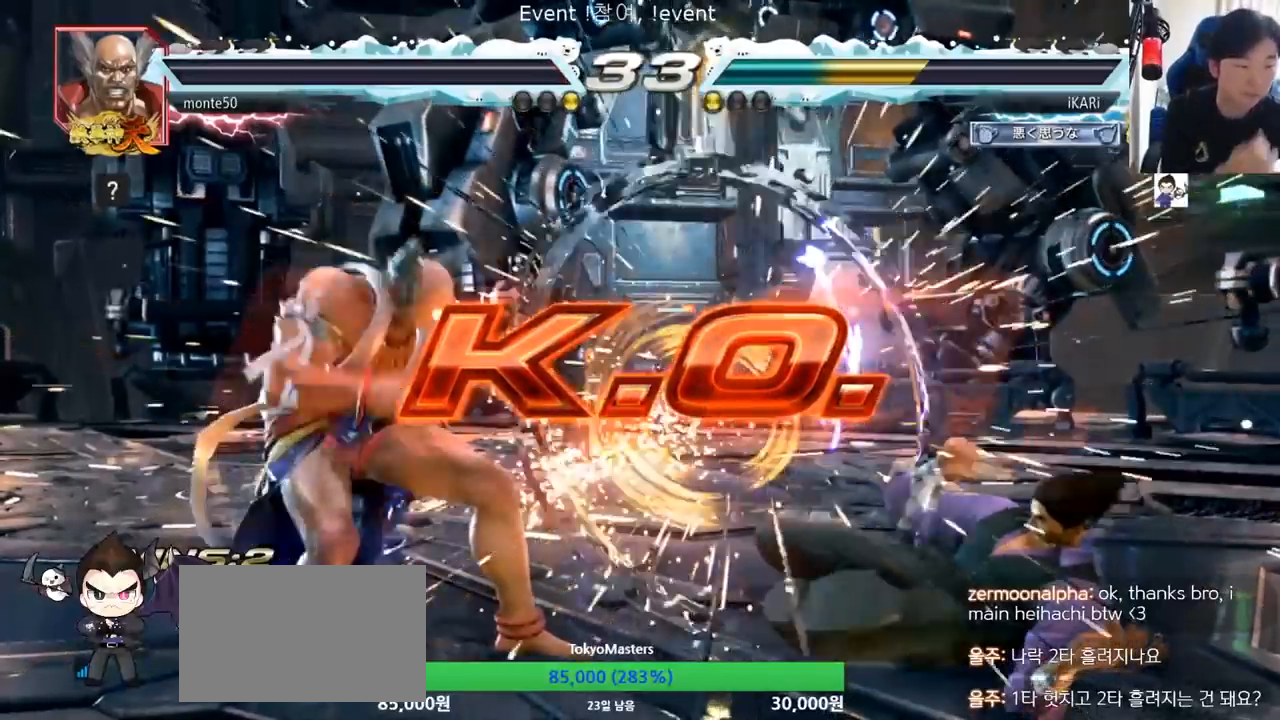
Gameplay with a controller (arcade stick); each line is a JSON object with the inputs held at the frame after it. "events" lists button and stick changes between this image and that frame as [ms after this image, input, new state], when the widget could be followed in between. Not read: L3 R3.
{"buttons": [], "left_stick": "center", "events": []}
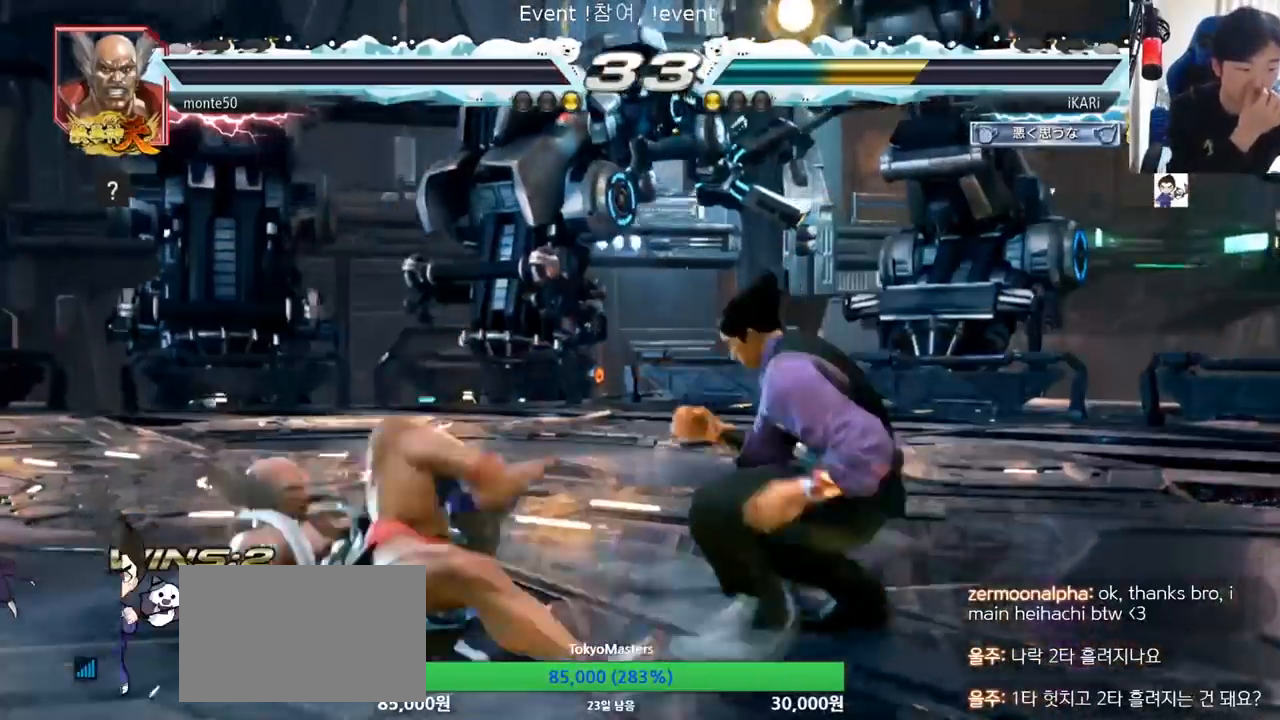
{"buttons": [], "left_stick": "center", "events": []}
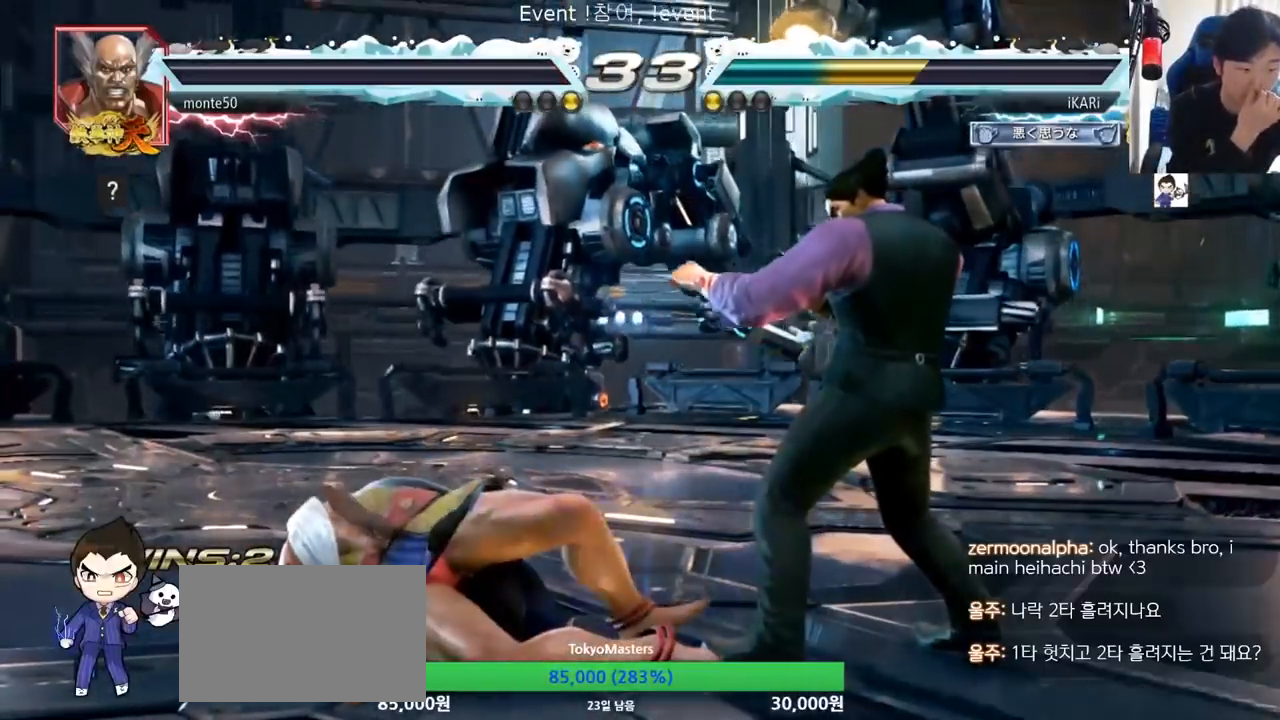
{"buttons": [], "left_stick": "center", "events": []}
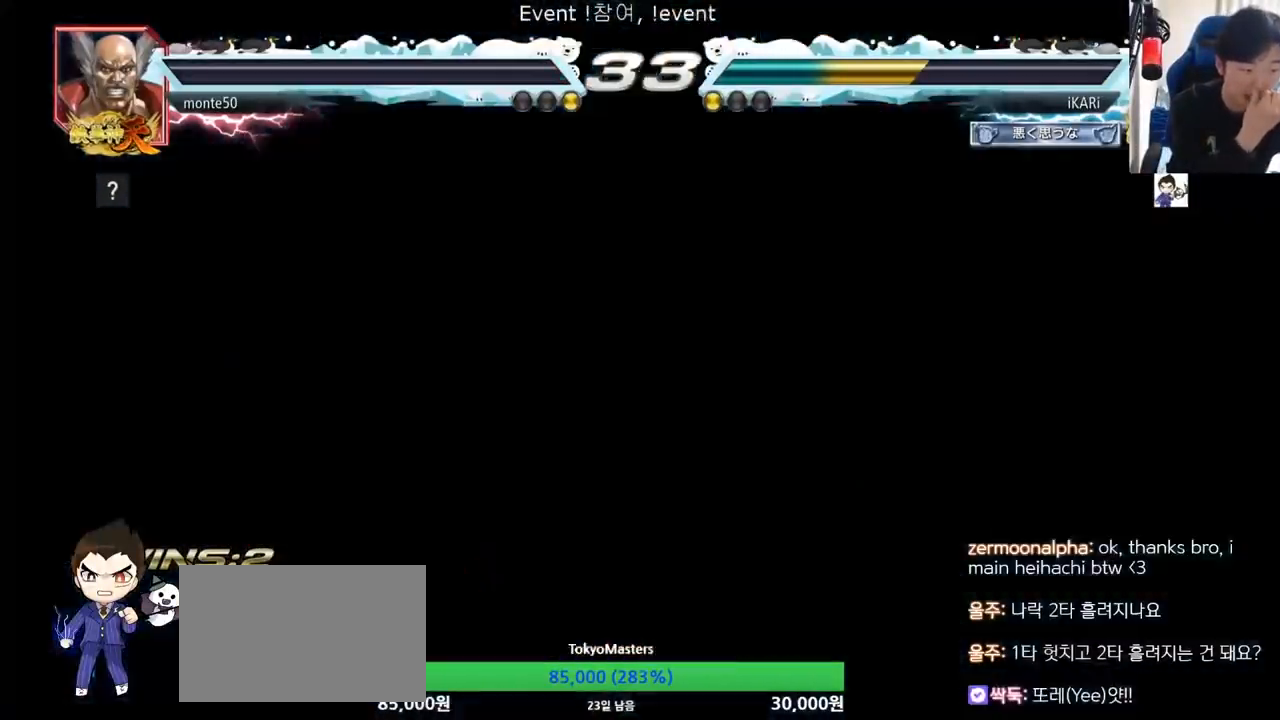
{"buttons": [], "left_stick": "center", "events": []}
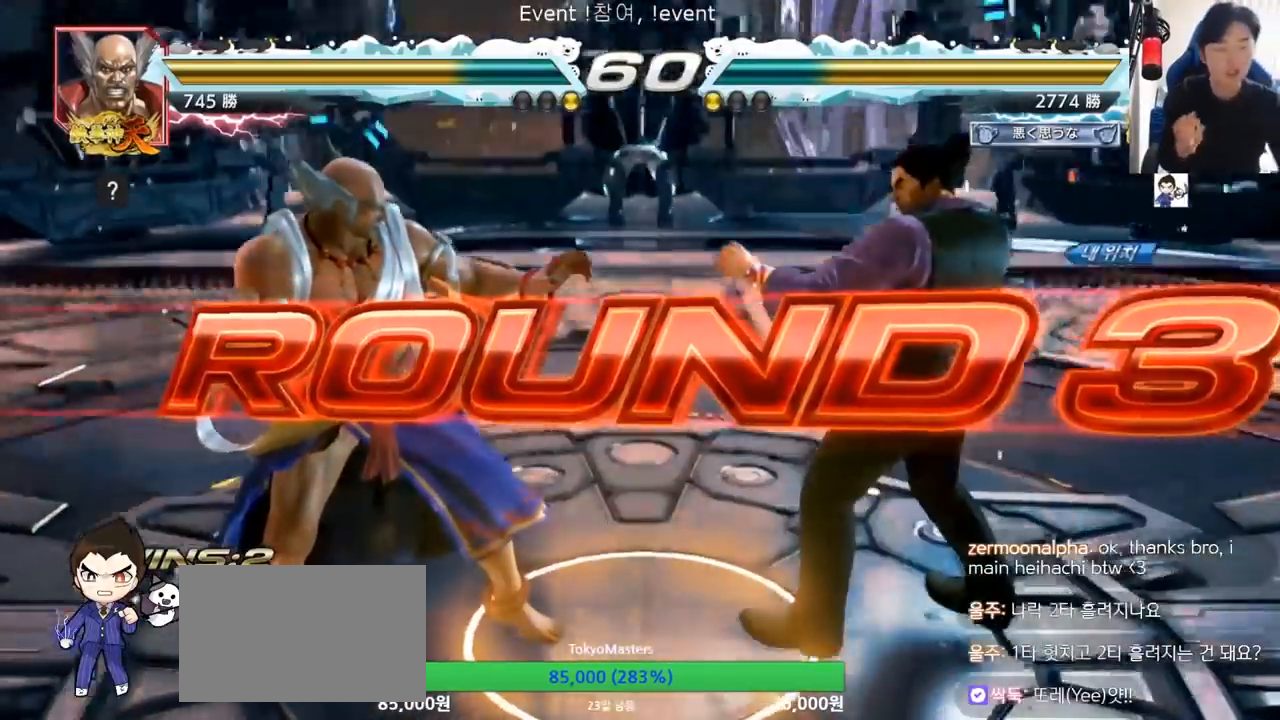
{"buttons": [], "left_stick": "center", "events": []}
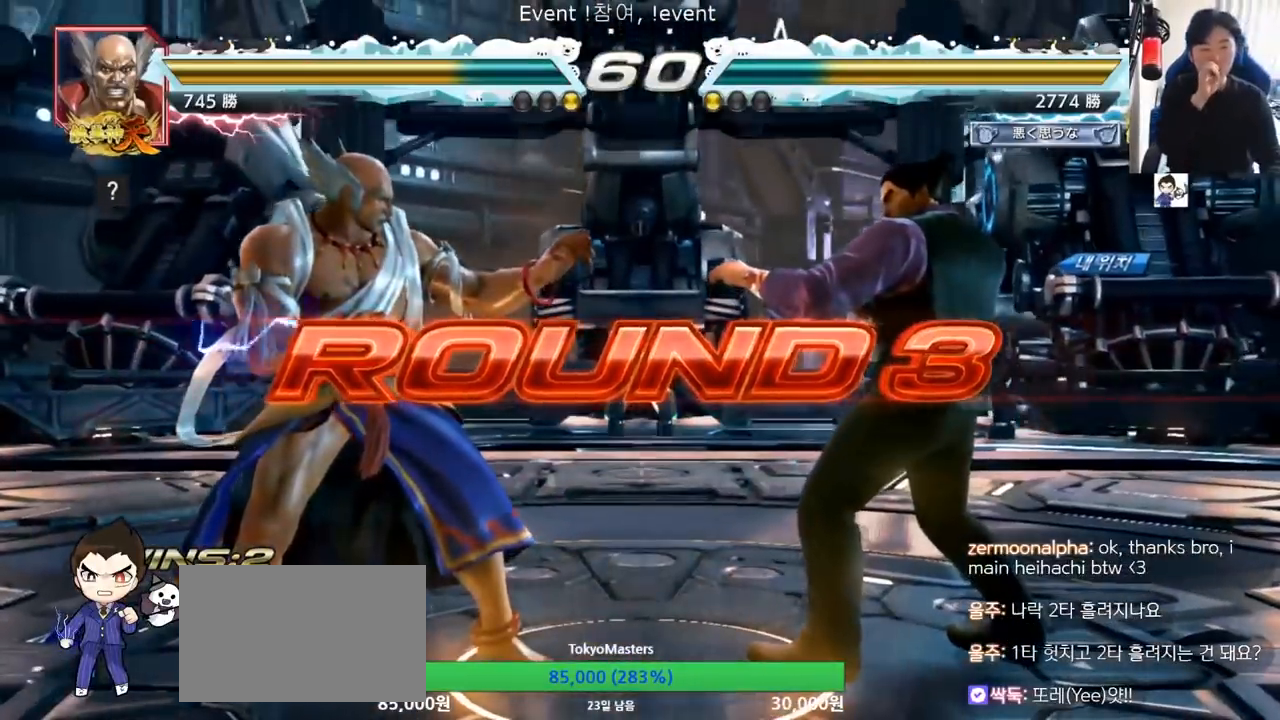
{"buttons": [], "left_stick": "center", "events": []}
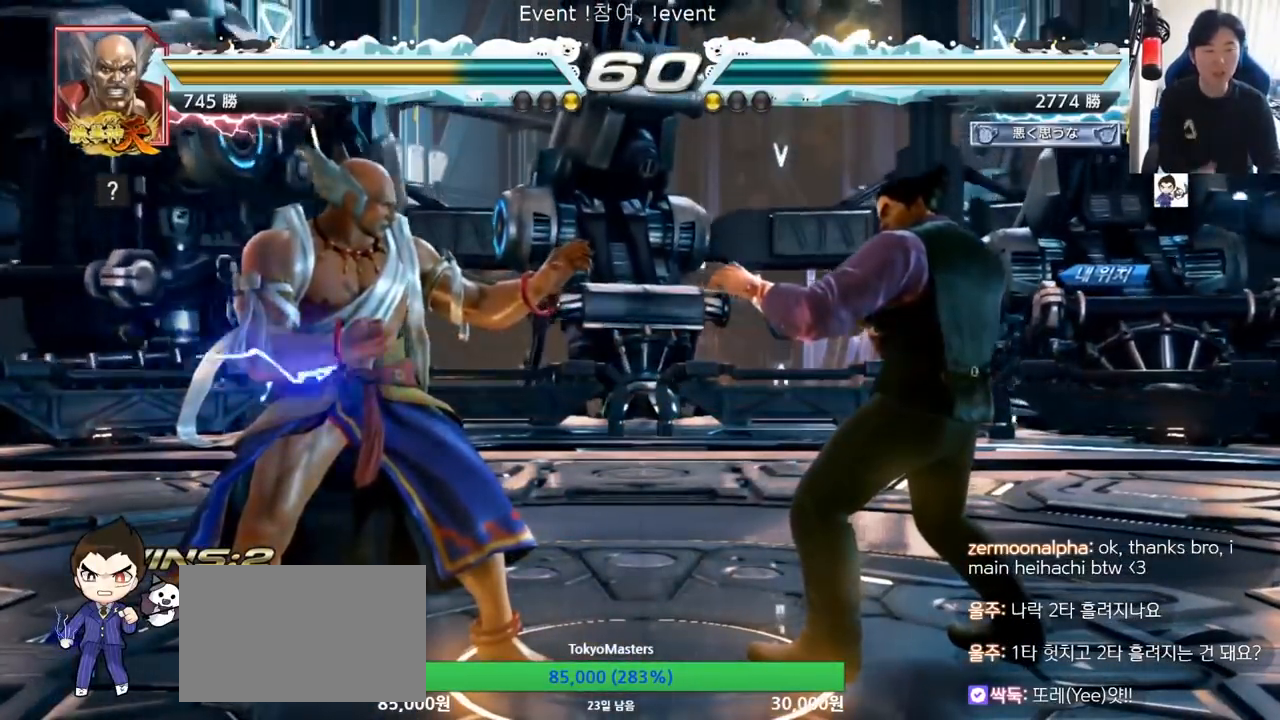
{"buttons": [], "left_stick": "center", "events": [[383, "TRIANGLE", "down"], [400, "SQUARE", "down"], [467, "SQUARE", "up"], [500, "TRIANGLE", "up"]]}
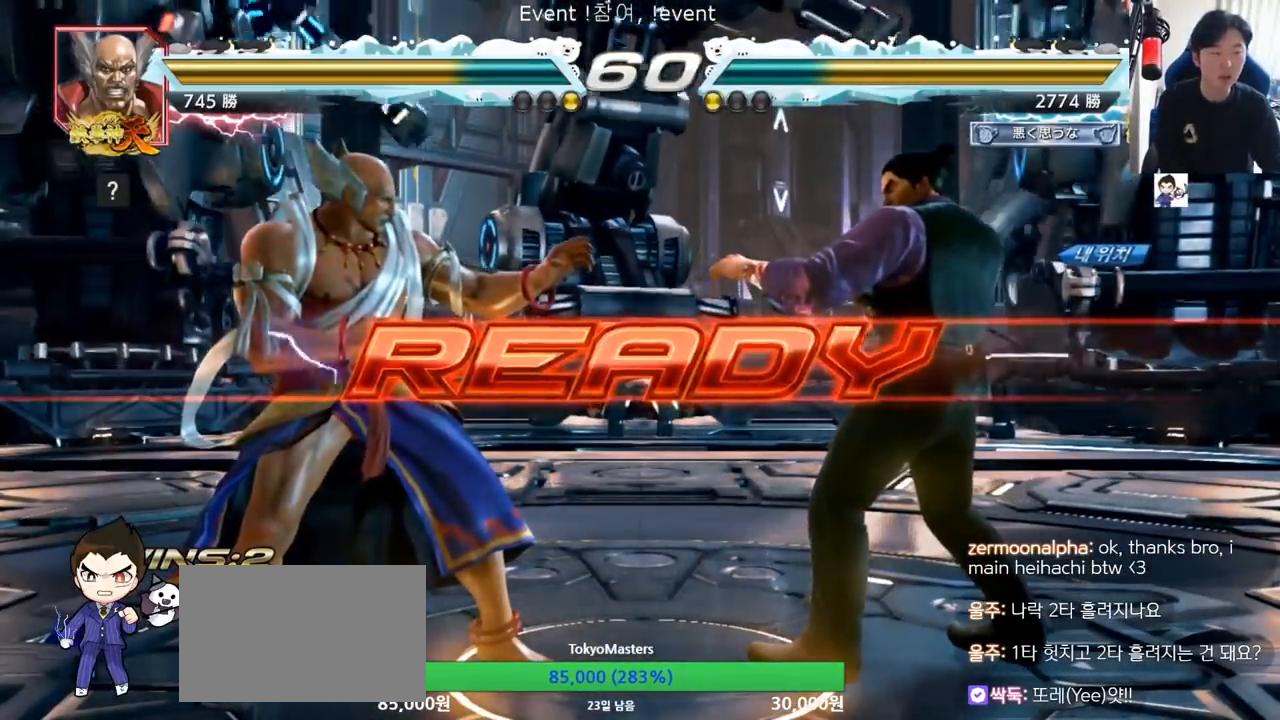
{"buttons": ["SQUARE", "TRIANGLE"], "left_stick": "center", "events": [[67, "SQUARE", "down"], [67, "TRIANGLE", "down"], [167, "SQUARE", "up"], [167, "TRIANGLE", "up"], [167, "left_stick", "down"], [250, "SQUARE", "down"], [250, "TRIANGLE", "down"], [267, "left_stick", "center"], [317, "TRIANGLE", "up"], [367, "SQUARE", "up"], [467, "SQUARE", "down"], [484, "TRIANGLE", "down"]]}